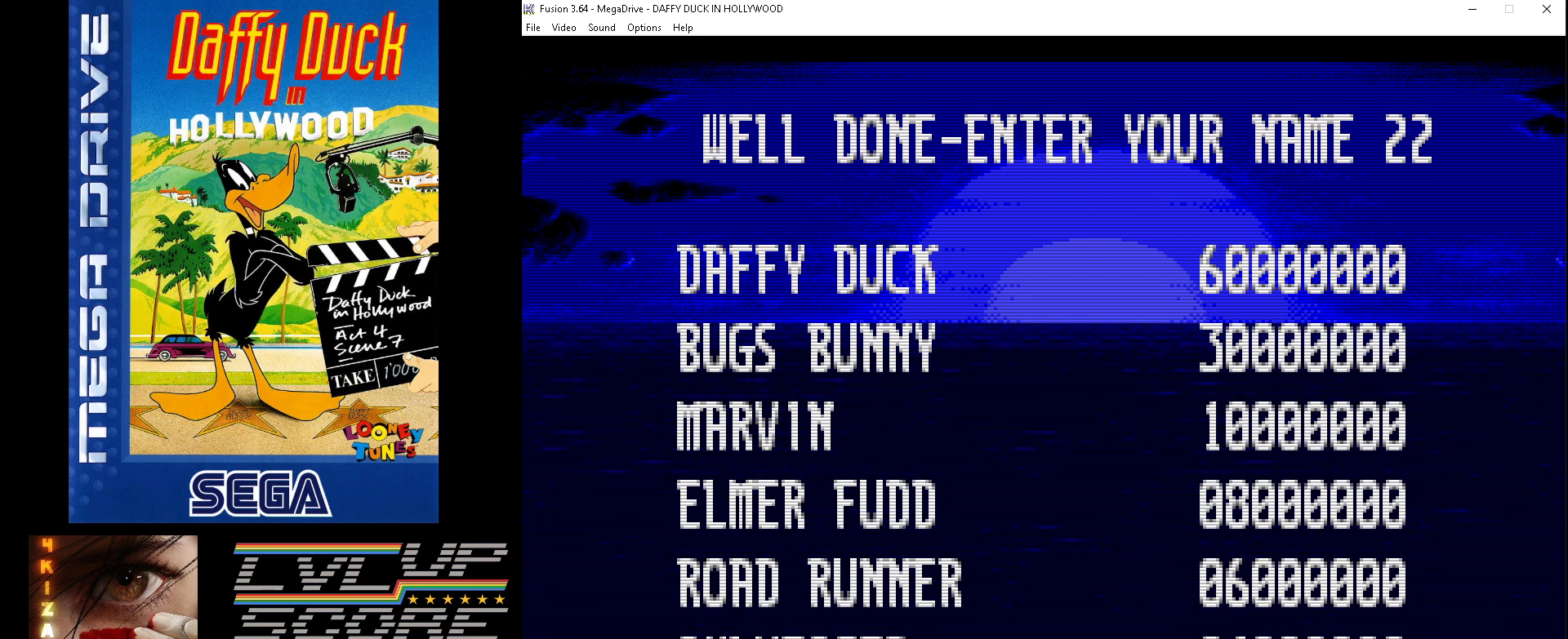
Gameplay with a controller (Xbox layout); each line is a JSON object with the inputs held at the frame after it. "events" lists button and stick changes between this image and that frame as [ms after this image, input, new state], when the widget could be followed in between. Not read: L1 L2 L3 R1 R2 R3.
{"buttons": ["DPAD_LEFT"], "events": [[67, "DPAD_LEFT", "down"], [167, "DPAD_LEFT", "up"], [267, "DPAD_LEFT", "down"], [367, "DPAD_LEFT", "up"], [400, "DPAD_LEFT", "down"]]}
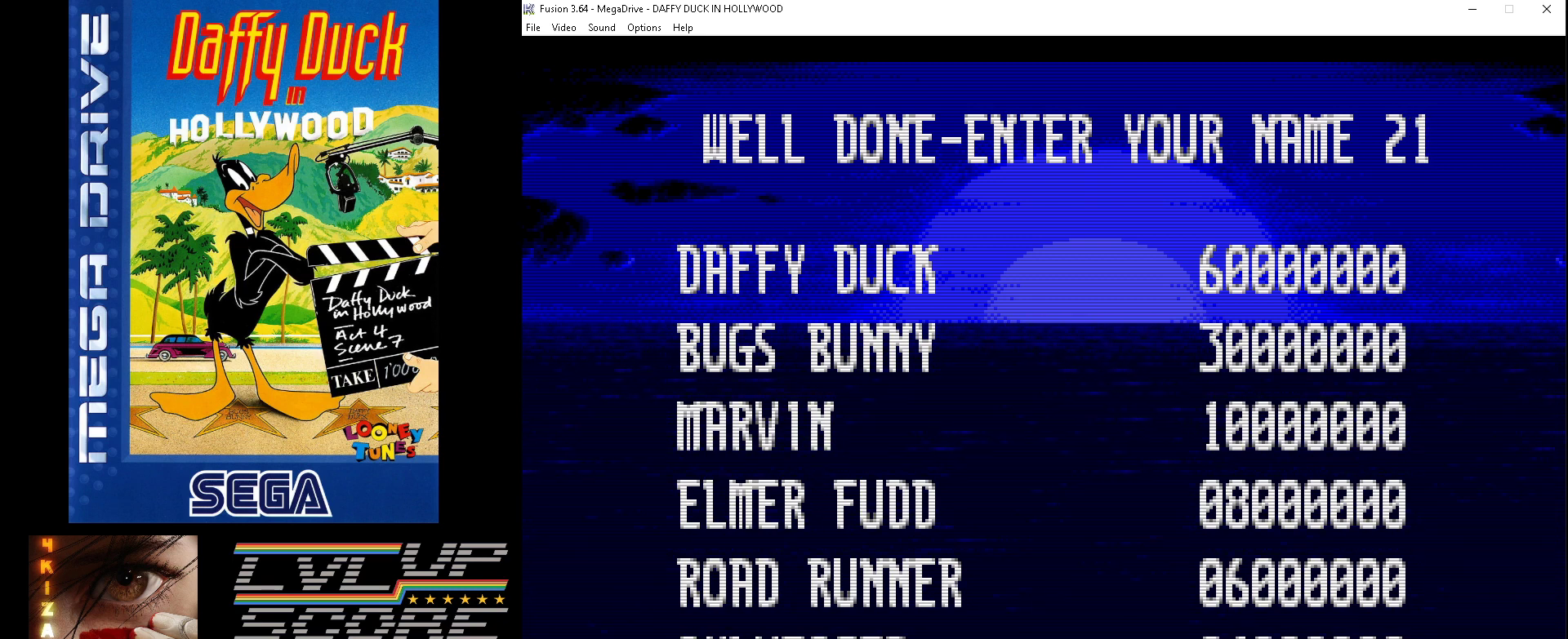
{"buttons": ["DPAD_LEFT"], "events": []}
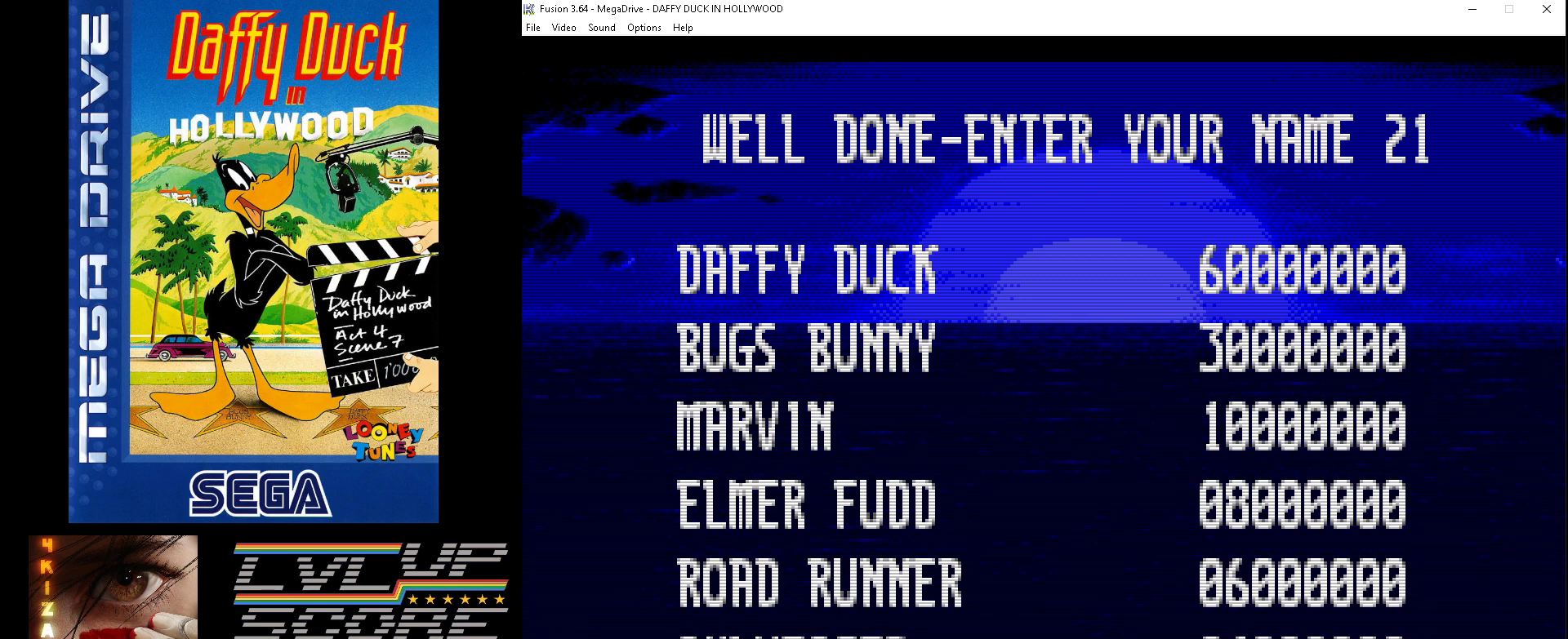
{"buttons": ["DPAD_LEFT"], "events": []}
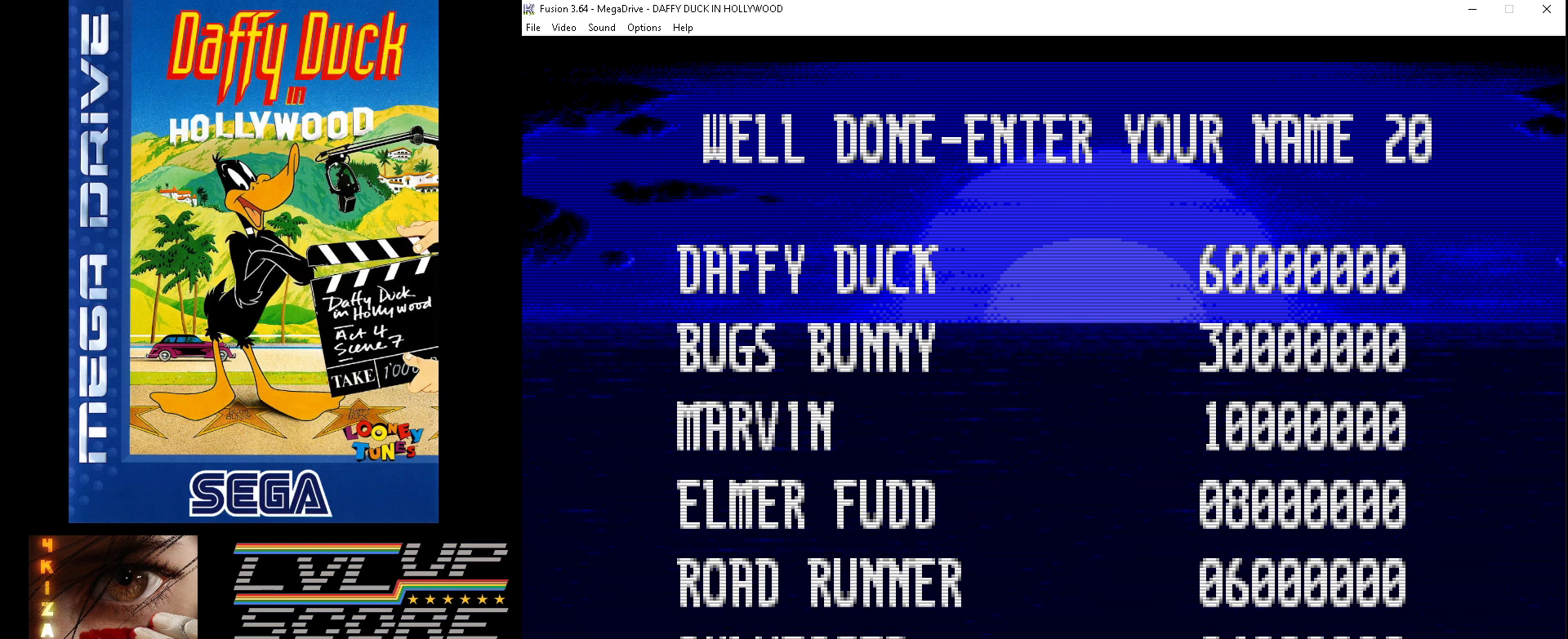
{"buttons": [], "events": [[400, "DPAD_LEFT", "up"]]}
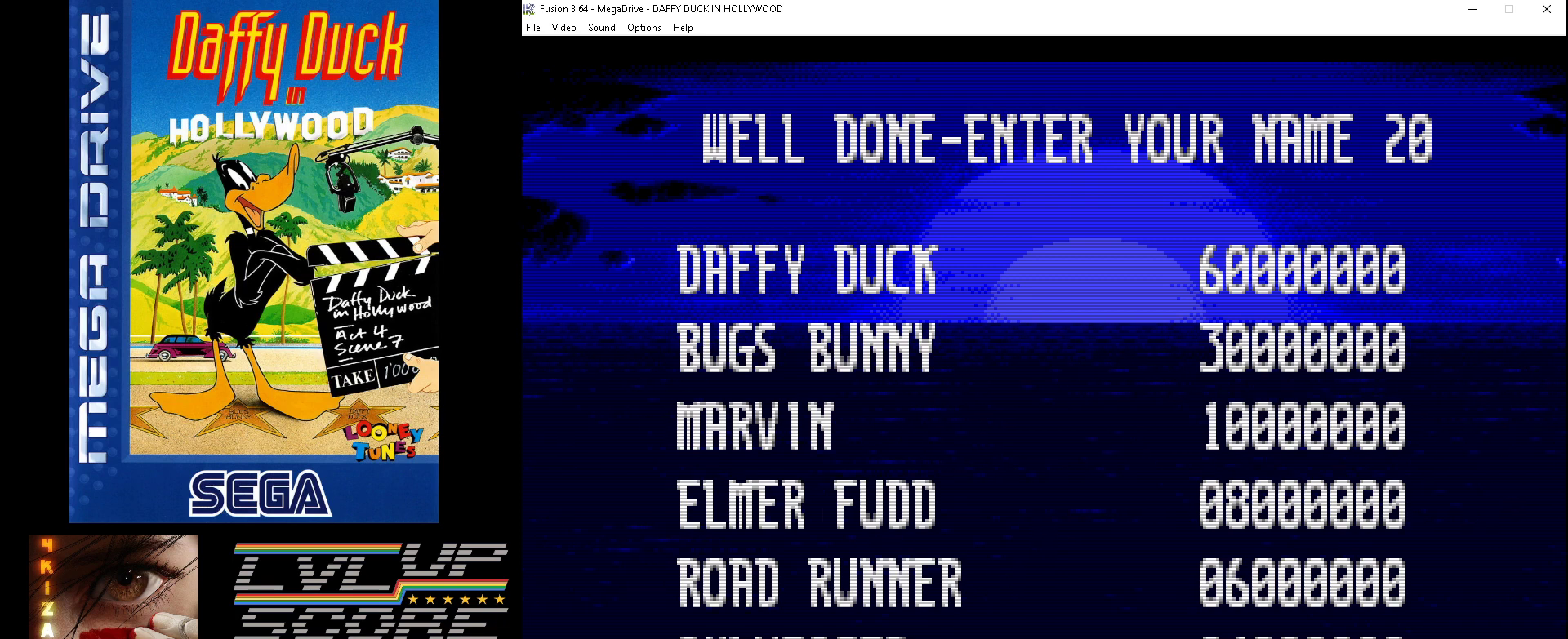
{"buttons": ["DPAD_LEFT"], "events": [[100, "DPAD_LEFT", "down"], [233, "DPAD_LEFT", "up"], [300, "DPAD_LEFT", "down"], [433, "DPAD_LEFT", "up"], [500, "DPAD_LEFT", "down"]]}
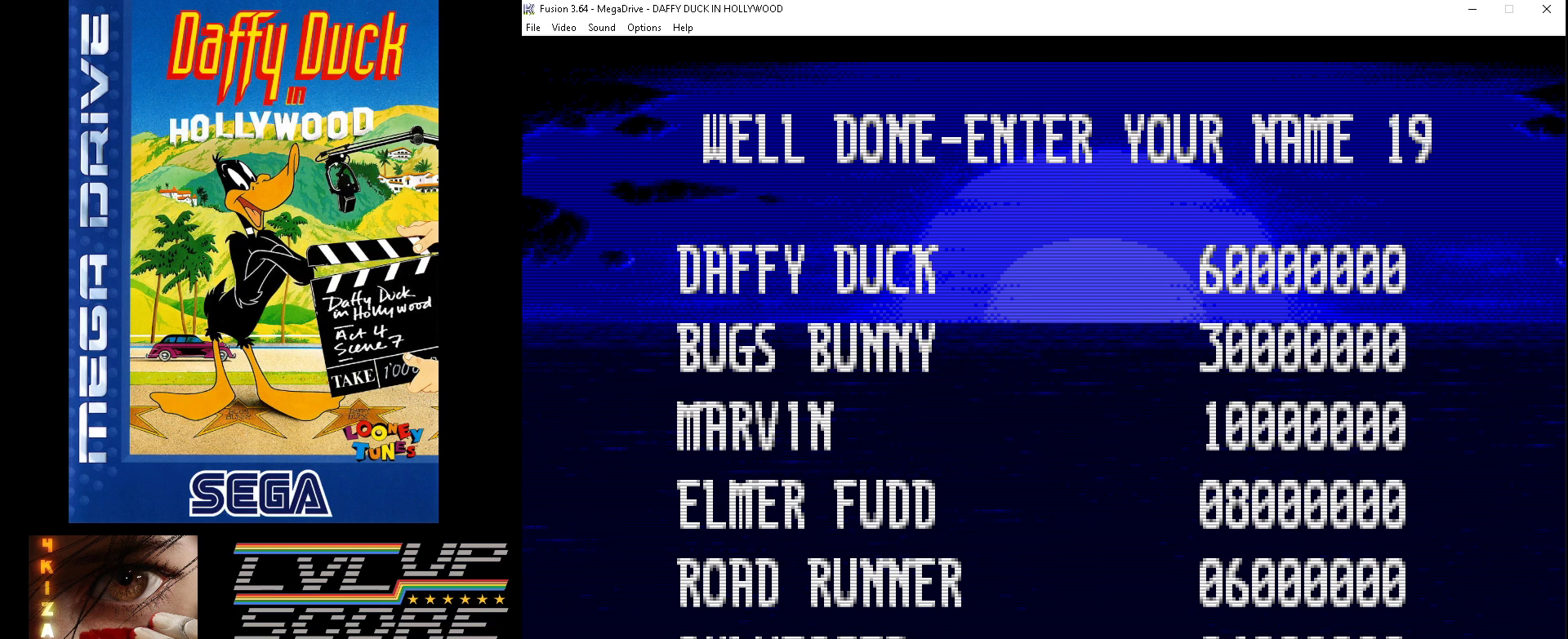
{"buttons": [], "events": [[133, "DPAD_LEFT", "up"], [400, "DPAD_LEFT", "down"], [500, "DPAD_LEFT", "up"]]}
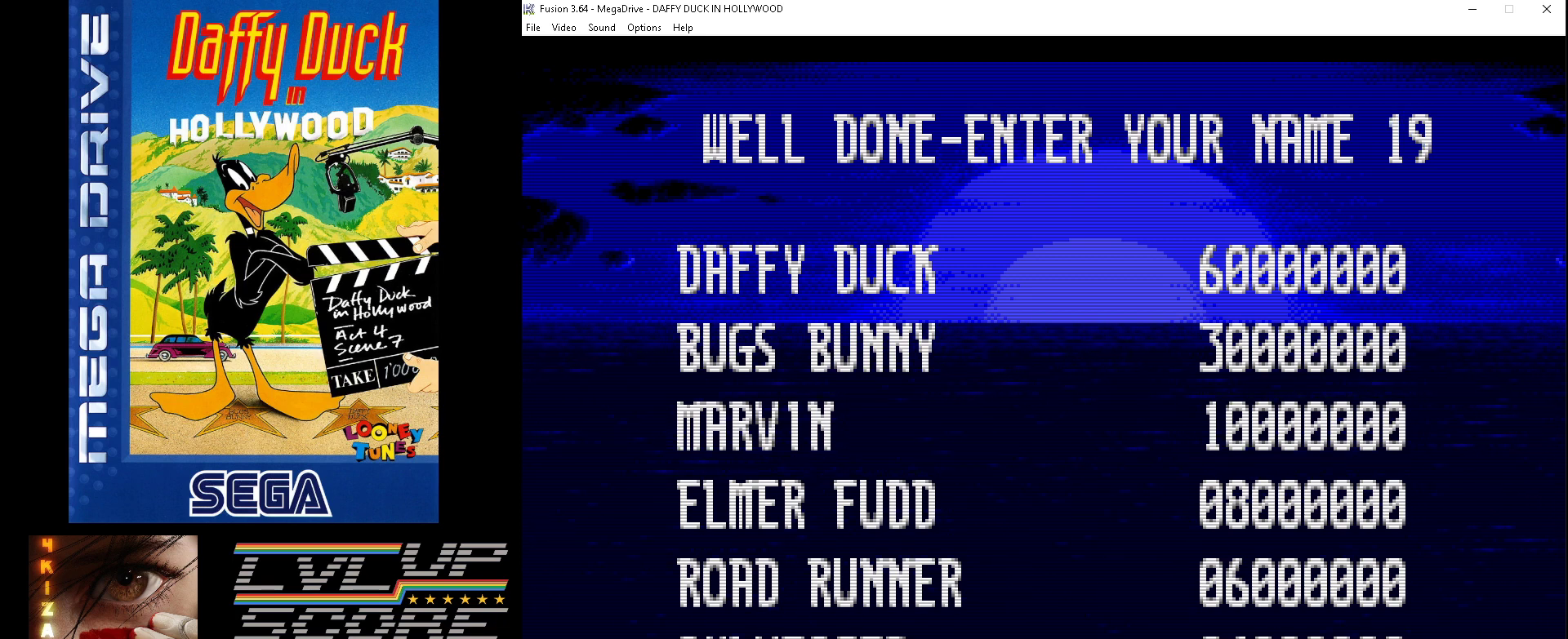
{"buttons": [], "events": [[133, "DPAD_LEFT", "down"], [267, "DPAD_LEFT", "up"]]}
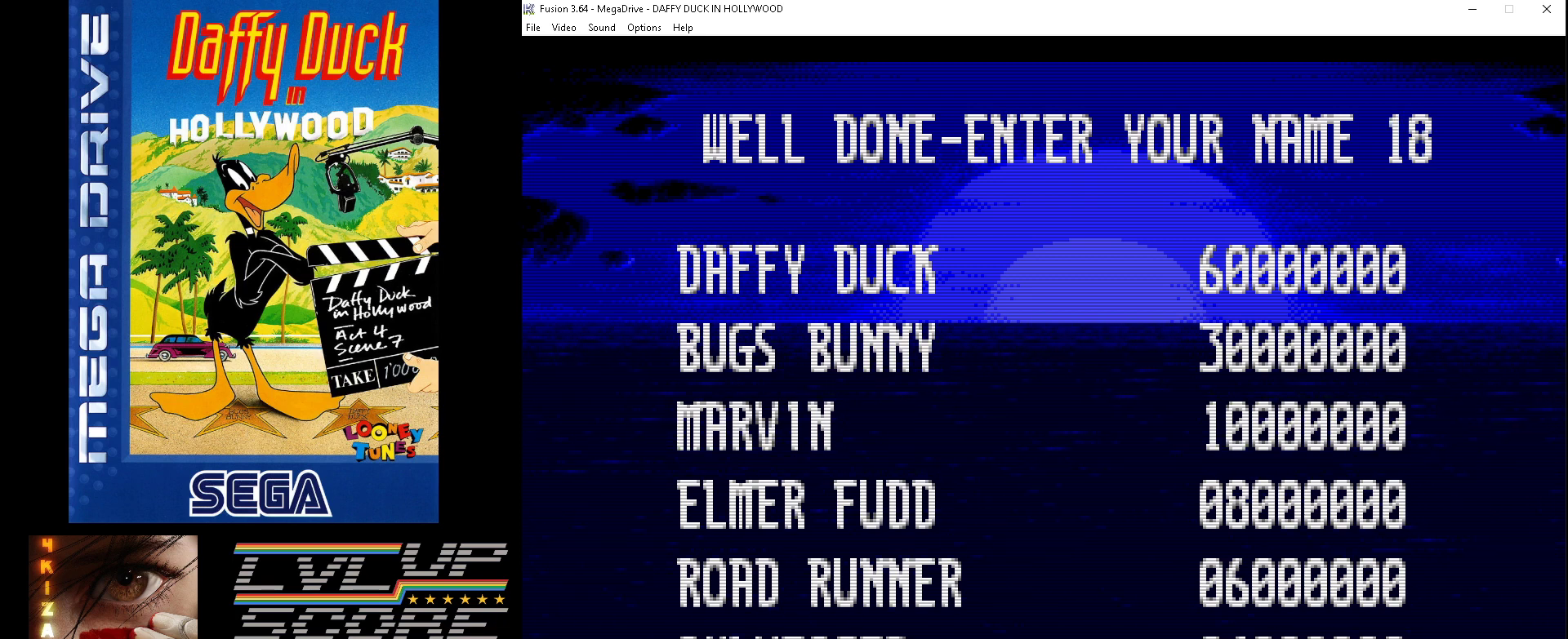
{"buttons": [], "events": [[100, "DPAD_LEFT", "down"], [200, "DPAD_LEFT", "up"]]}
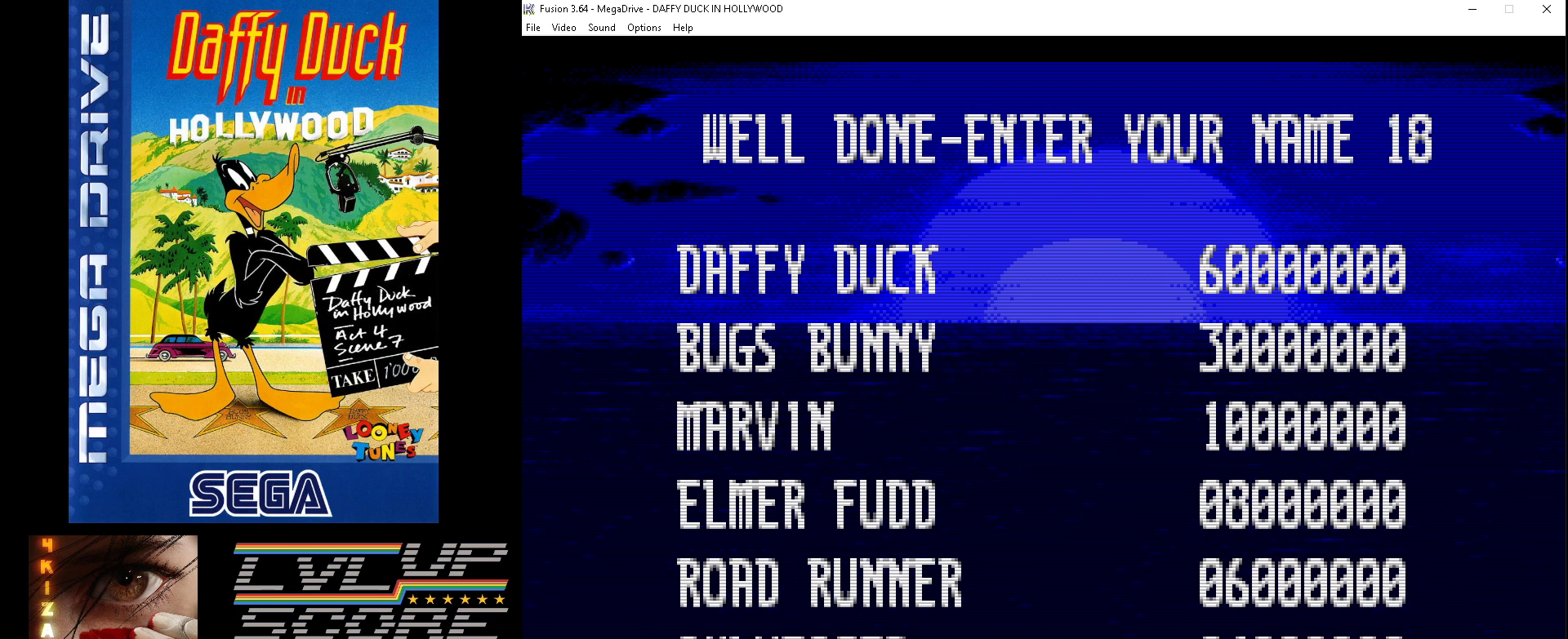
{"buttons": [], "events": [[267, "A", "down"], [333, "A", "up"]]}
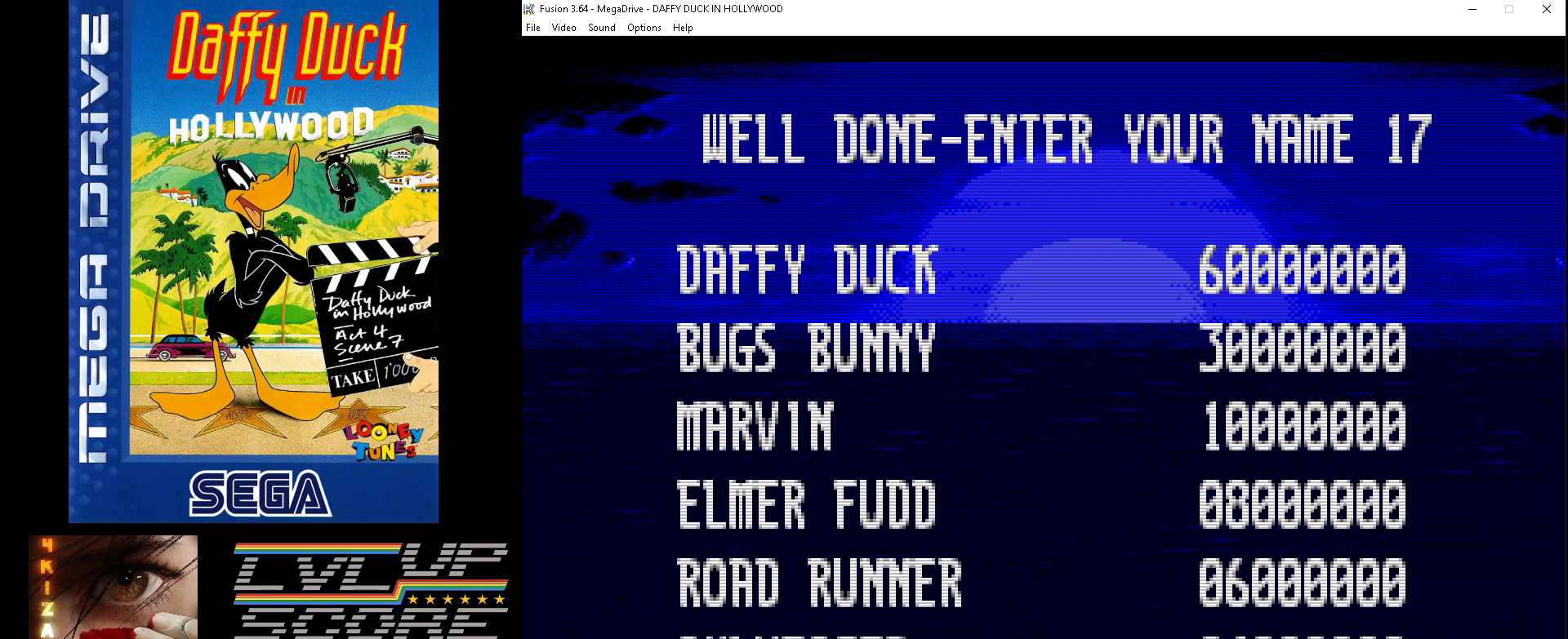
{"buttons": ["DPAD_RIGHT"], "events": [[167, "DPAD_RIGHT", "down"]]}
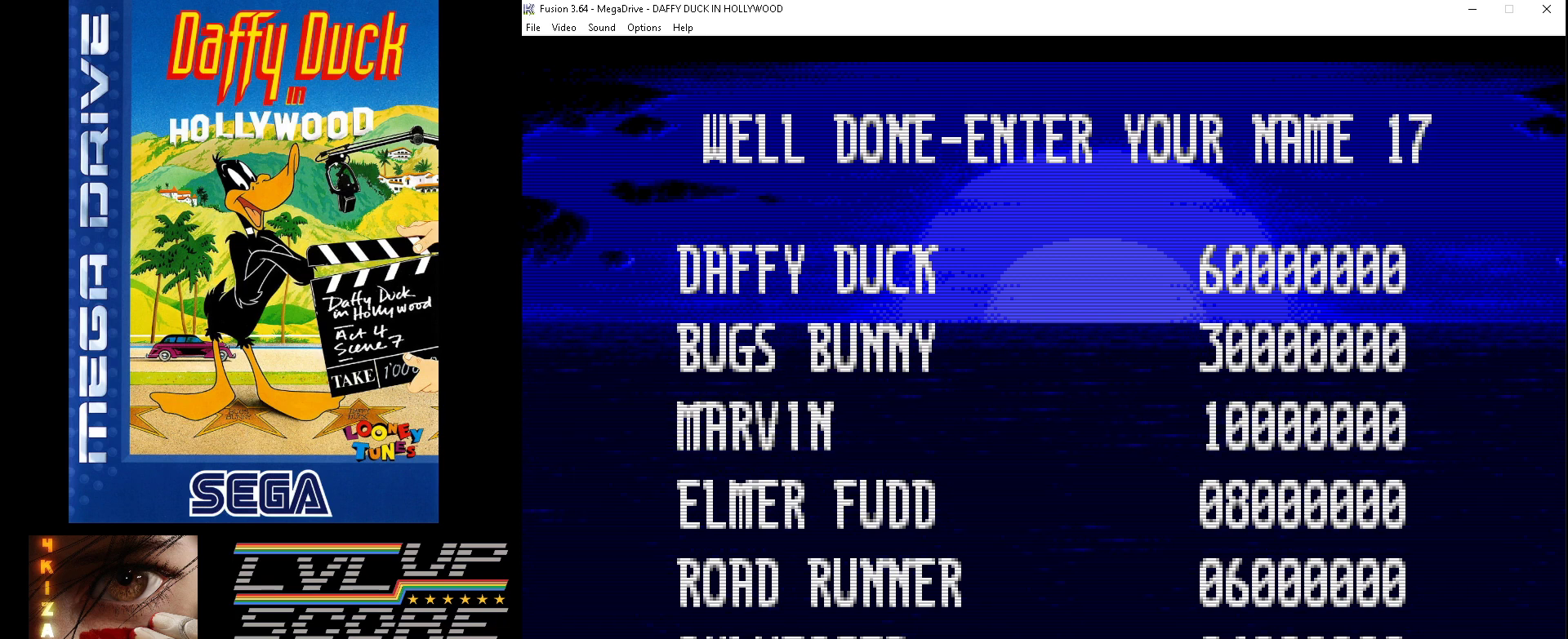
{"buttons": ["DPAD_RIGHT"], "events": []}
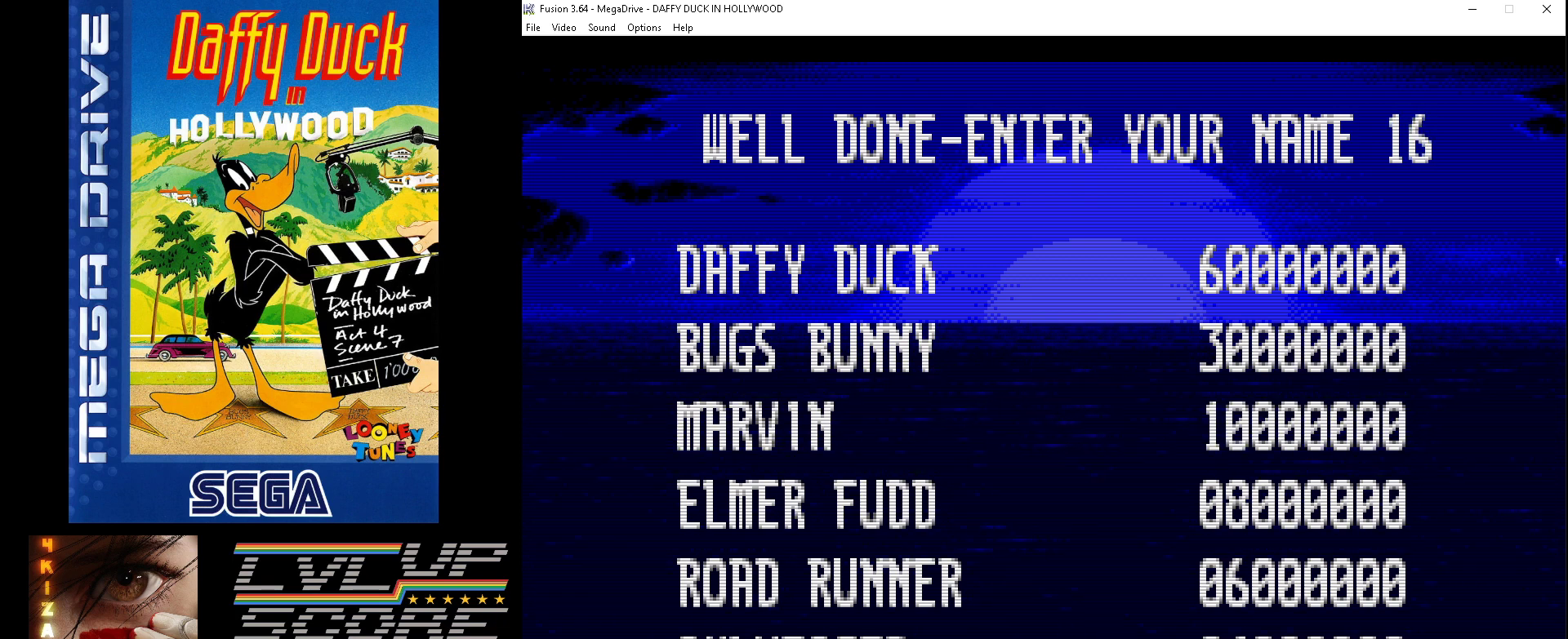
{"buttons": ["DPAD_RIGHT"], "events": []}
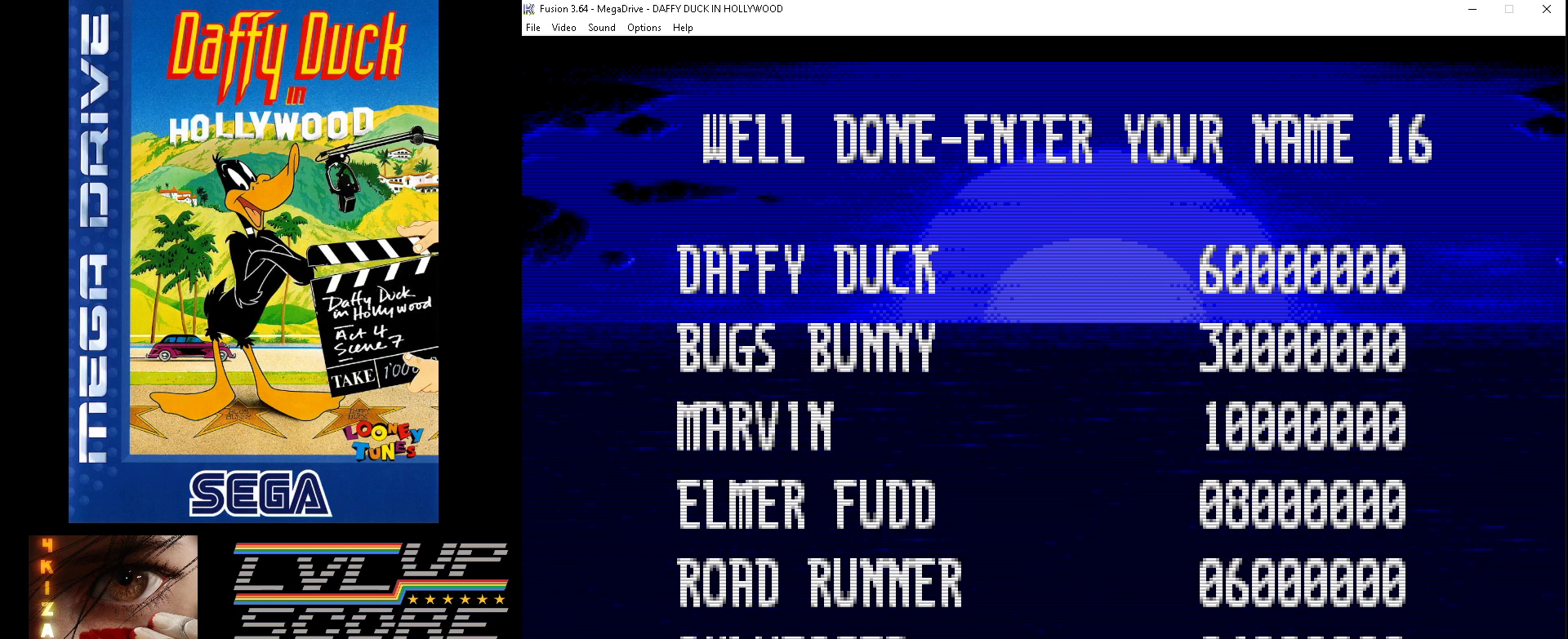
{"buttons": [], "events": [[267, "DPAD_RIGHT", "up"]]}
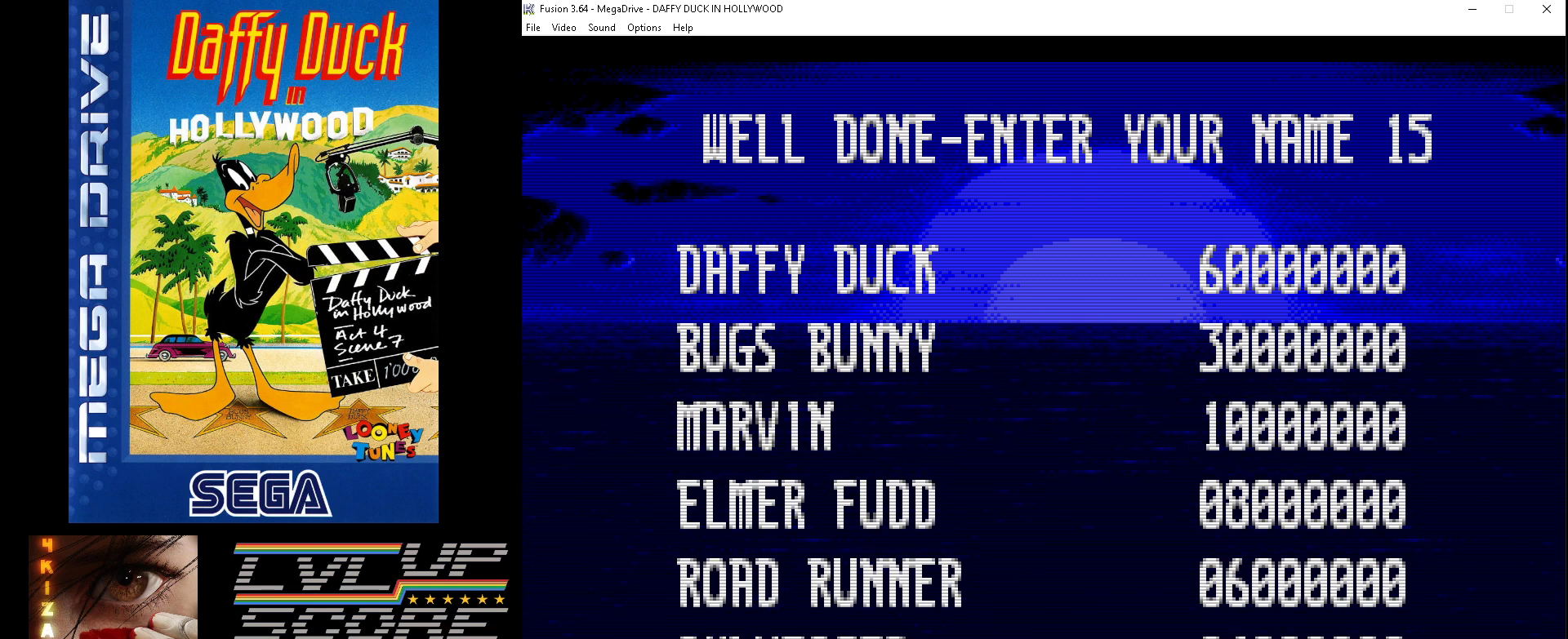
{"buttons": [], "events": [[67, "DPAD_RIGHT", "down"], [167, "DPAD_RIGHT", "up"], [267, "DPAD_RIGHT", "down"], [367, "DPAD_RIGHT", "up"]]}
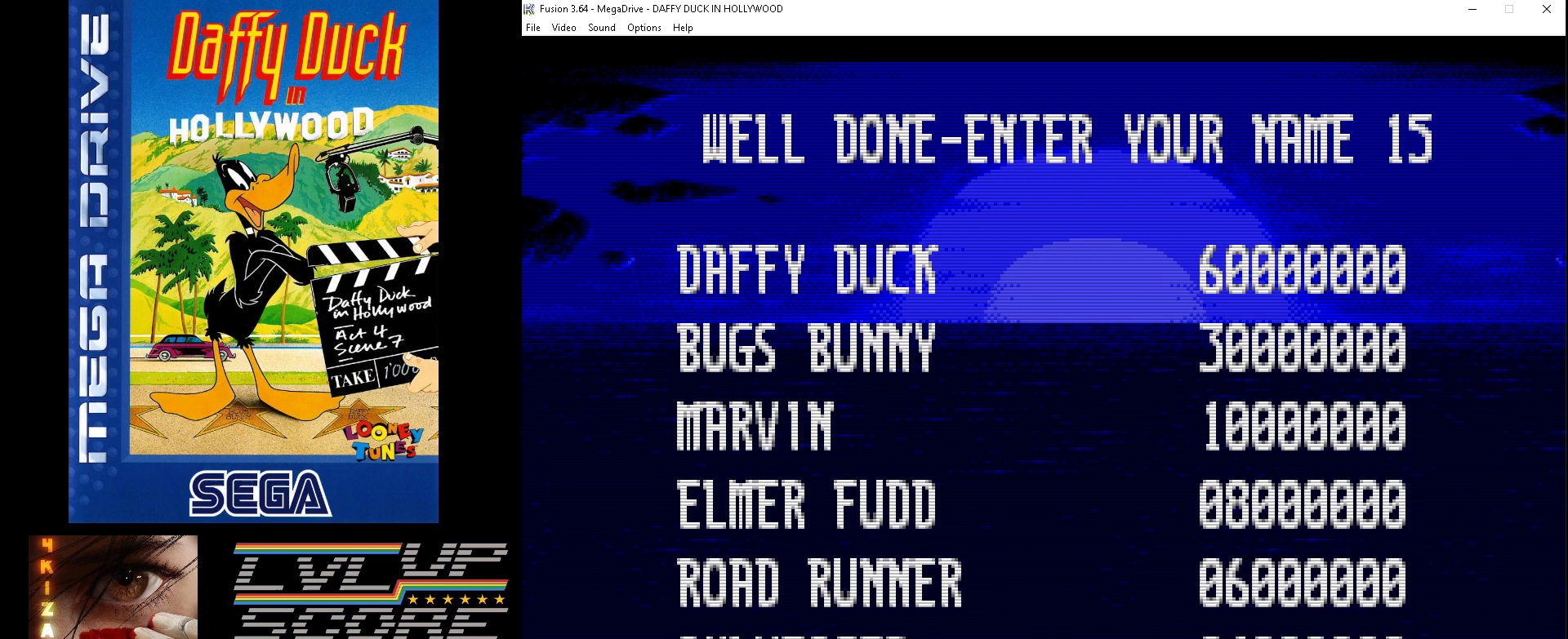
{"buttons": [], "events": [[100, "DPAD_RIGHT", "down"], [233, "DPAD_RIGHT", "up"]]}
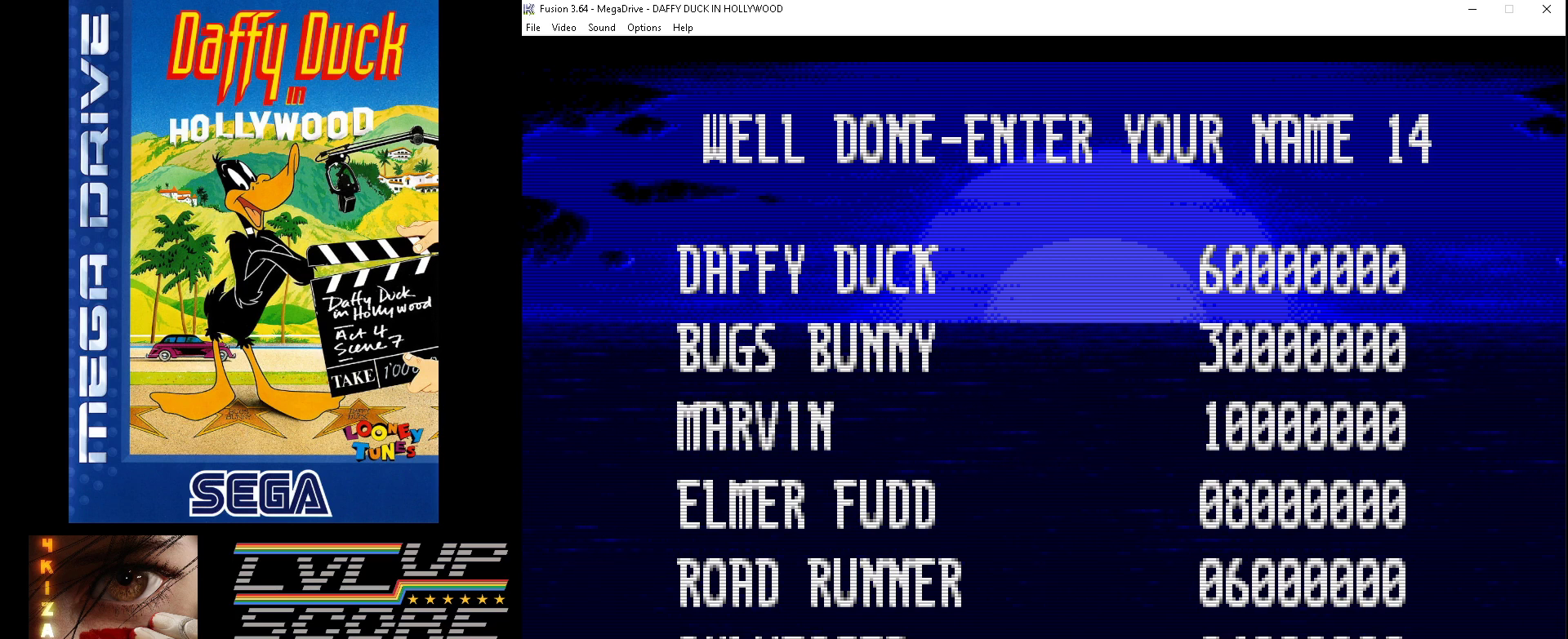
{"buttons": [], "events": [[33, "DPAD_RIGHT", "down"], [133, "DPAD_RIGHT", "up"]]}
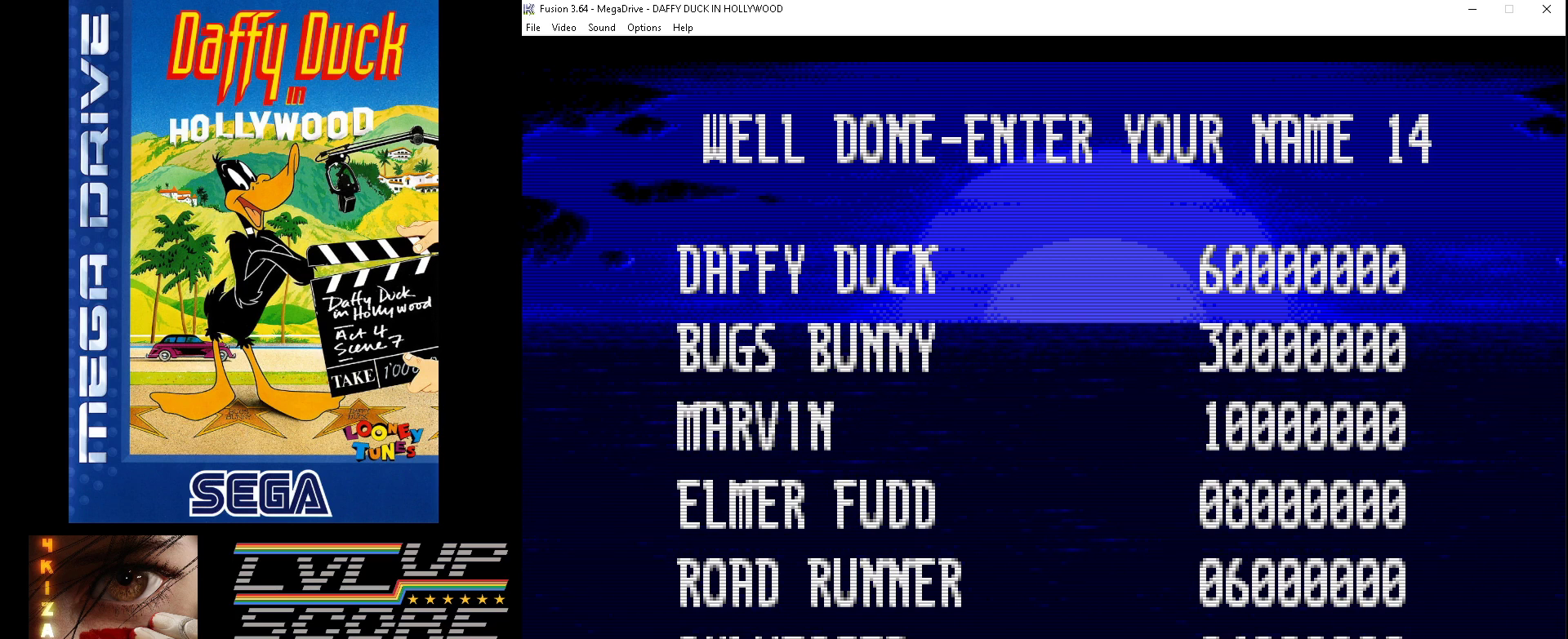
{"buttons": ["A"], "events": [[467, "A", "down"]]}
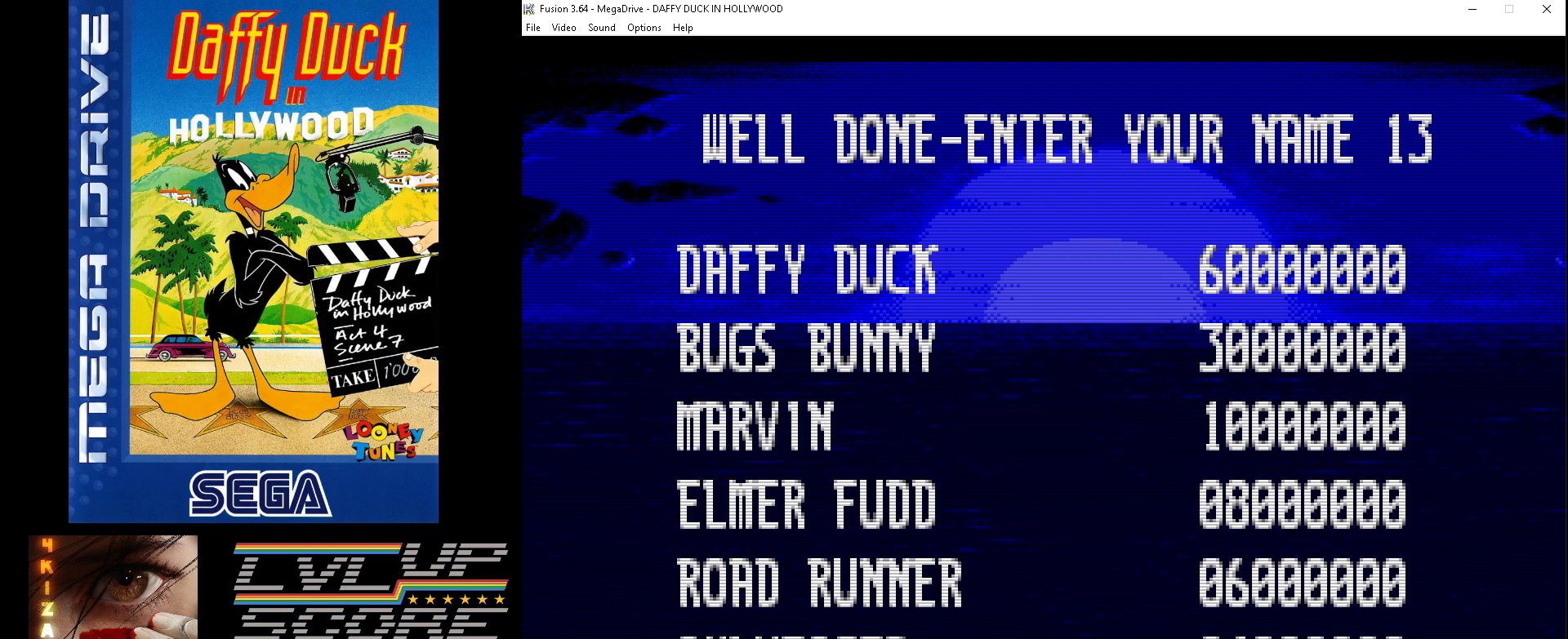
{"buttons": [], "events": [[67, "A", "up"]]}
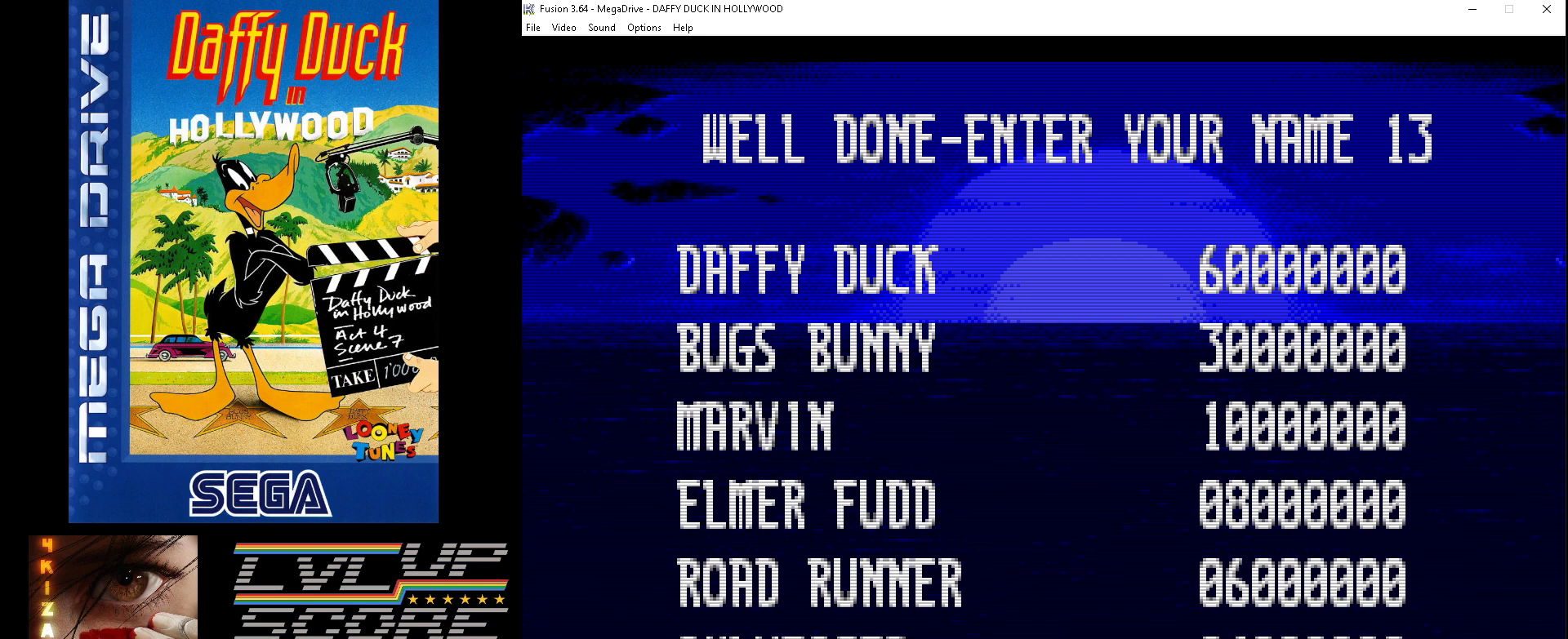
{"buttons": [], "events": []}
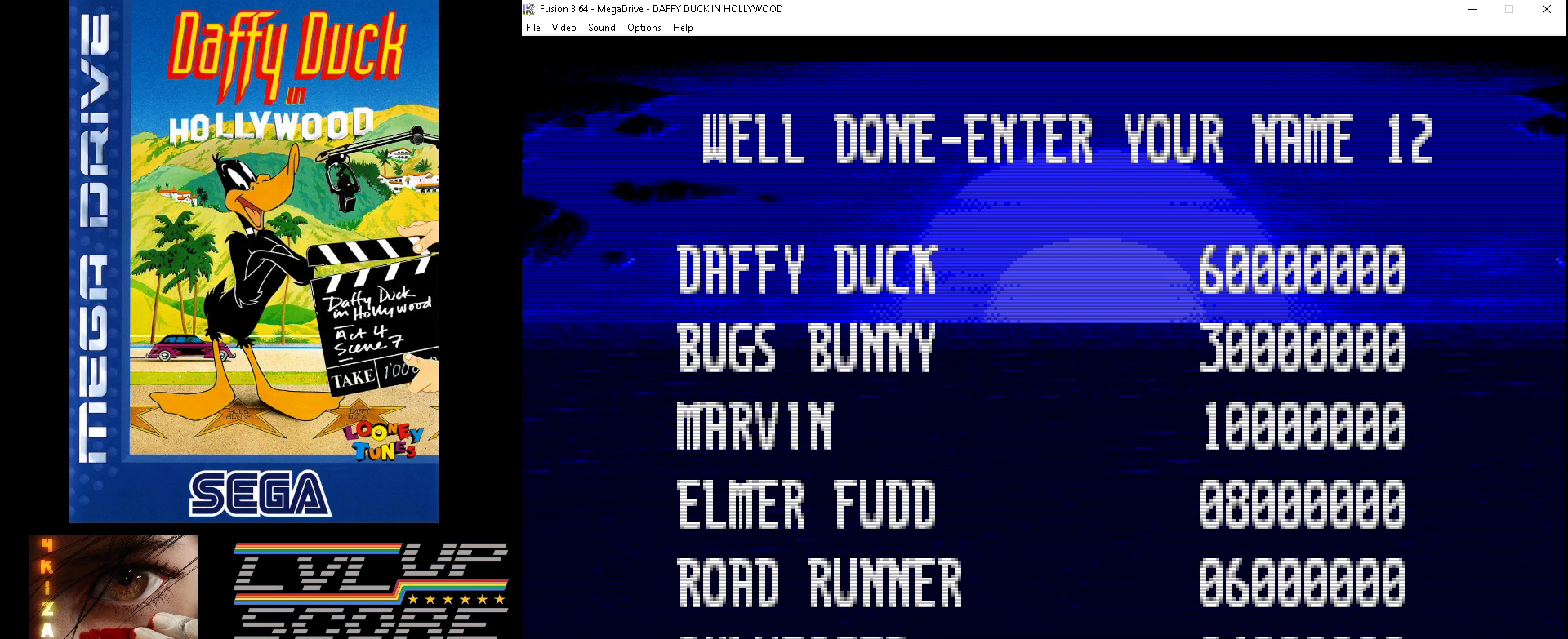
{"buttons": [], "events": []}
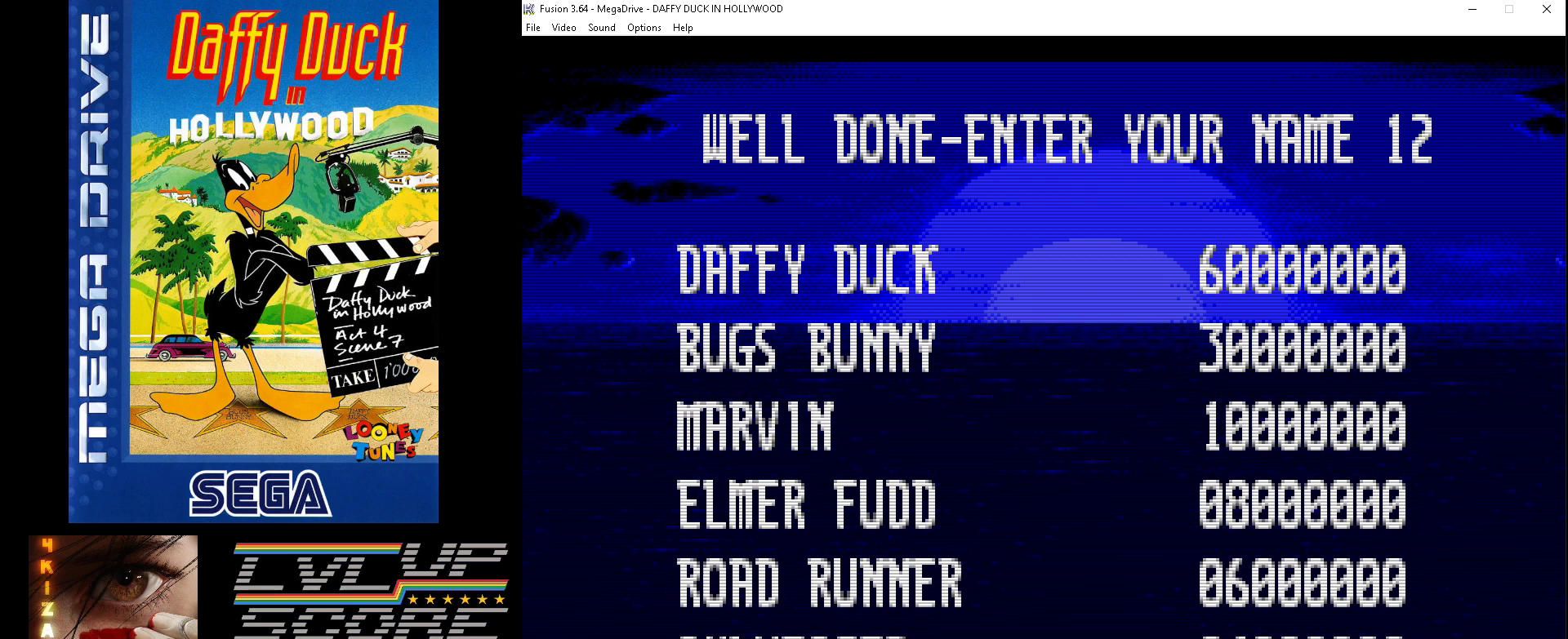
{"buttons": [], "events": [[267, "DPAD_RIGHT", "down"], [367, "DPAD_RIGHT", "up"]]}
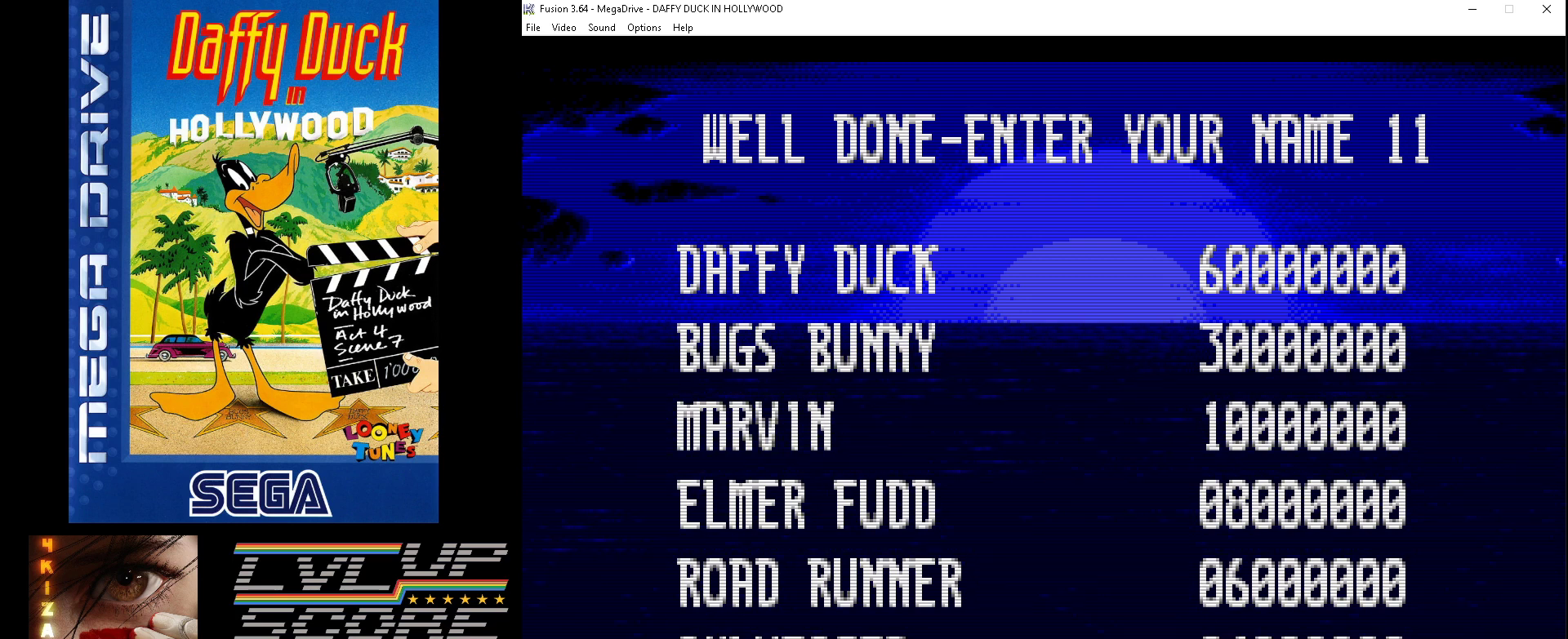
{"buttons": ["DPAD_LEFT"], "events": [[267, "DPAD_LEFT", "down"]]}
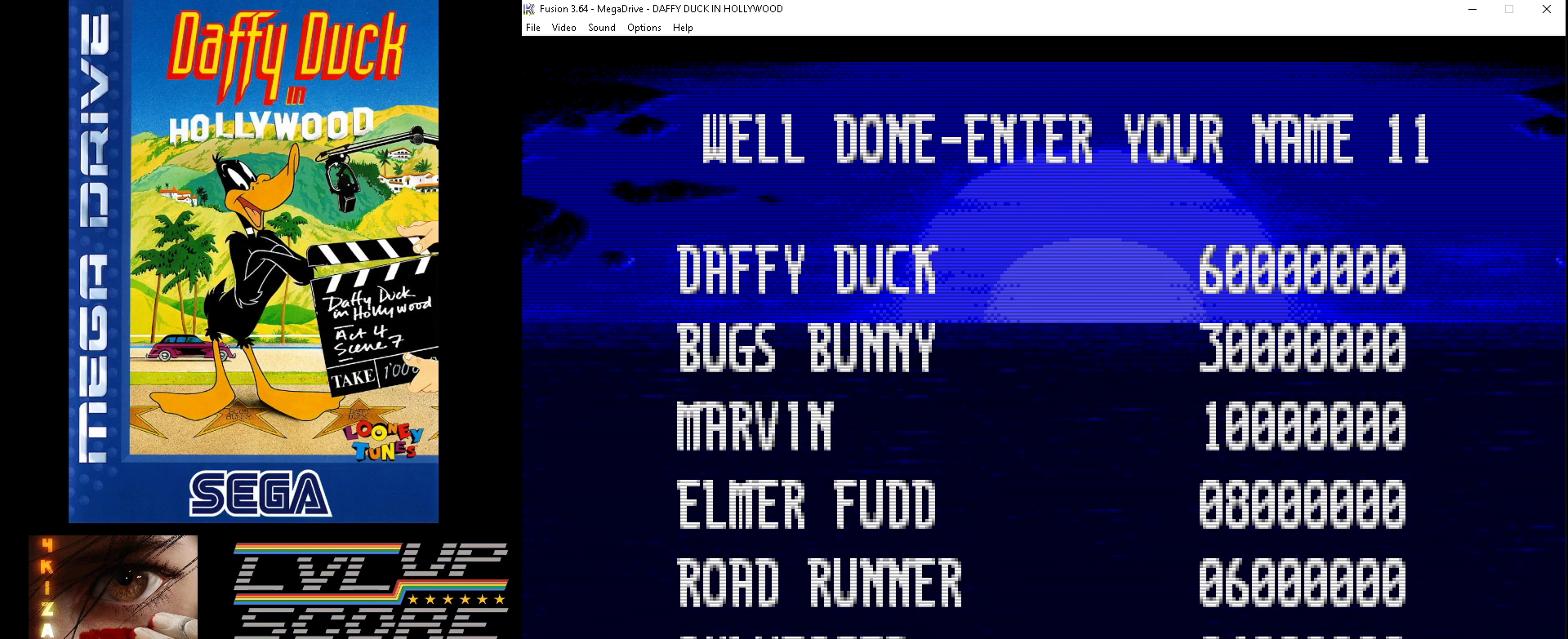
{"buttons": ["DPAD_LEFT"], "events": []}
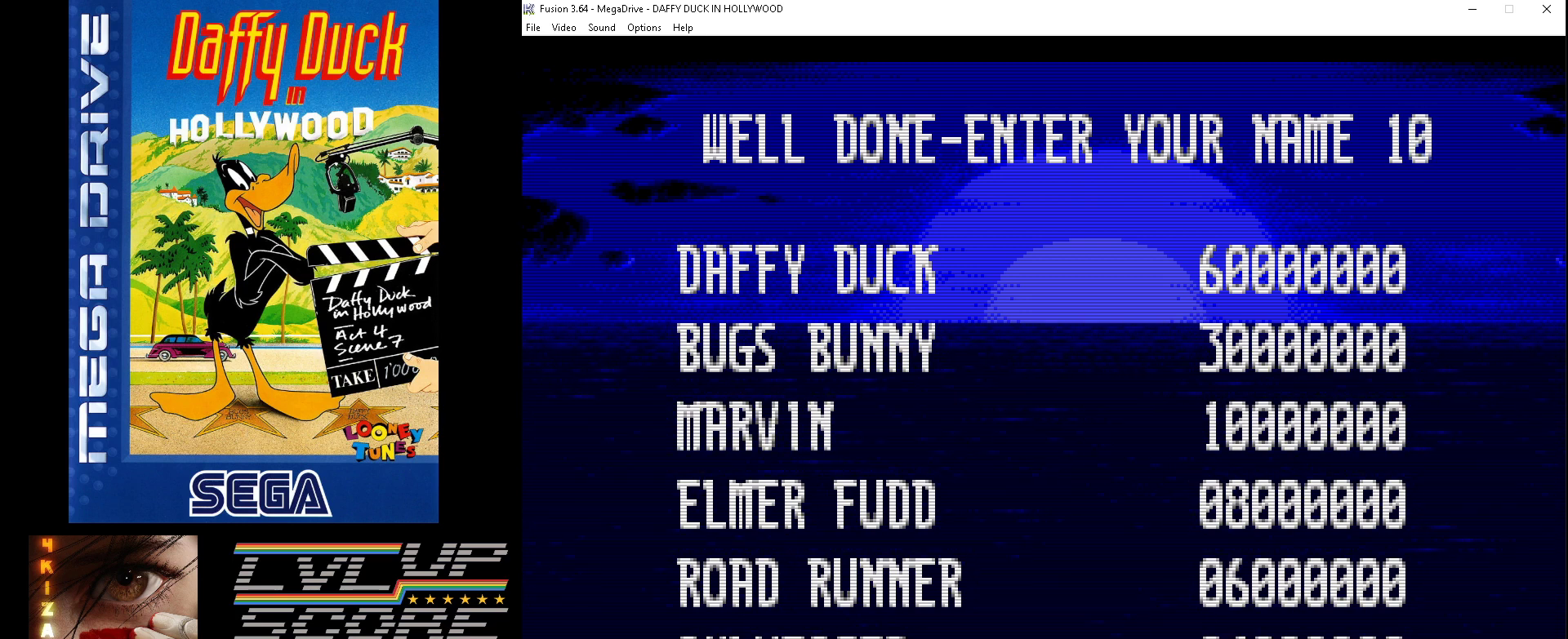
{"buttons": ["DPAD_LEFT"], "events": []}
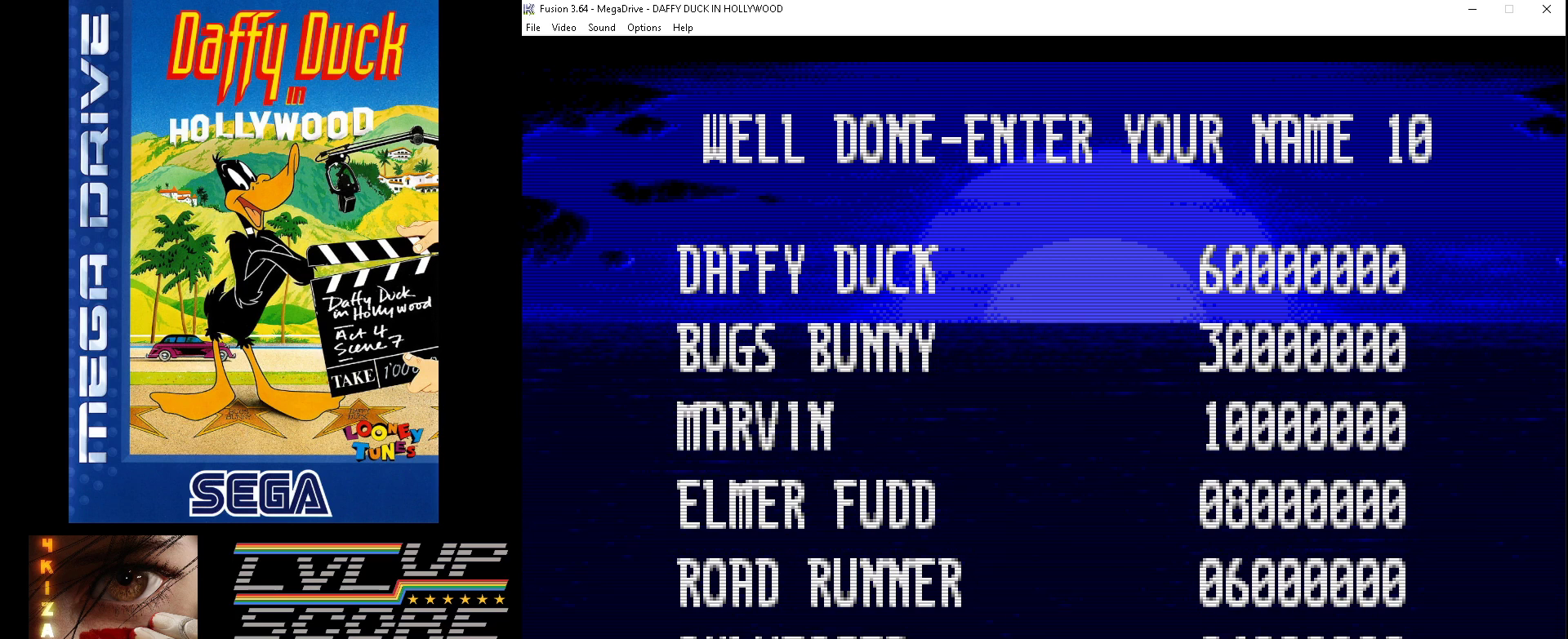
{"buttons": ["DPAD_LEFT"], "events": []}
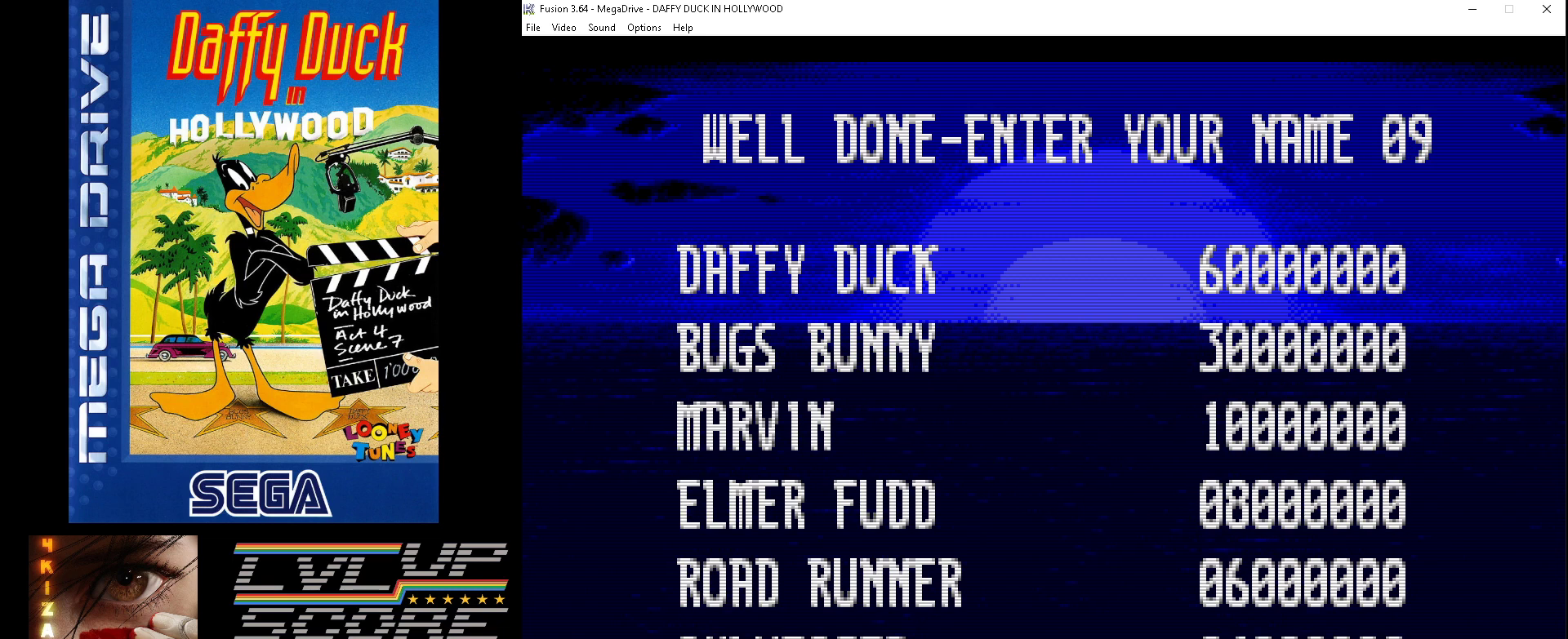
{"buttons": ["DPAD_LEFT"], "events": []}
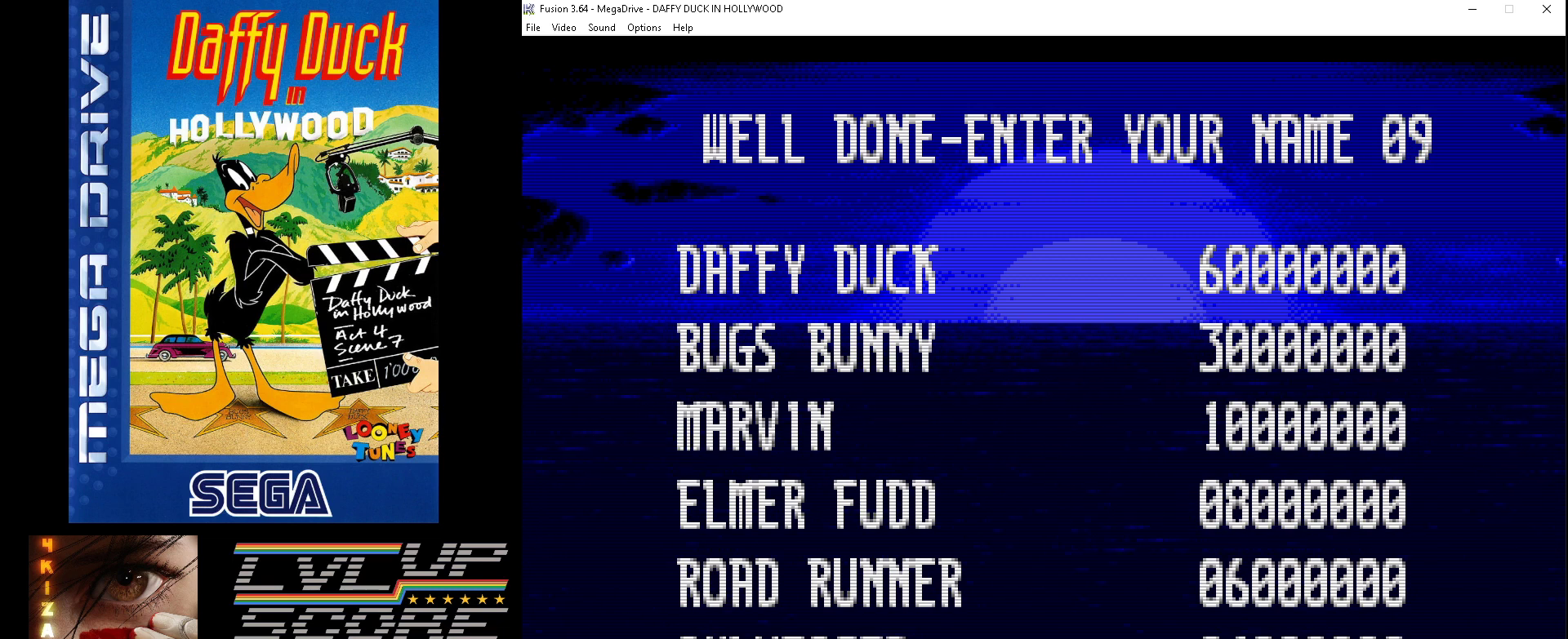
{"buttons": ["DPAD_LEFT"], "events": []}
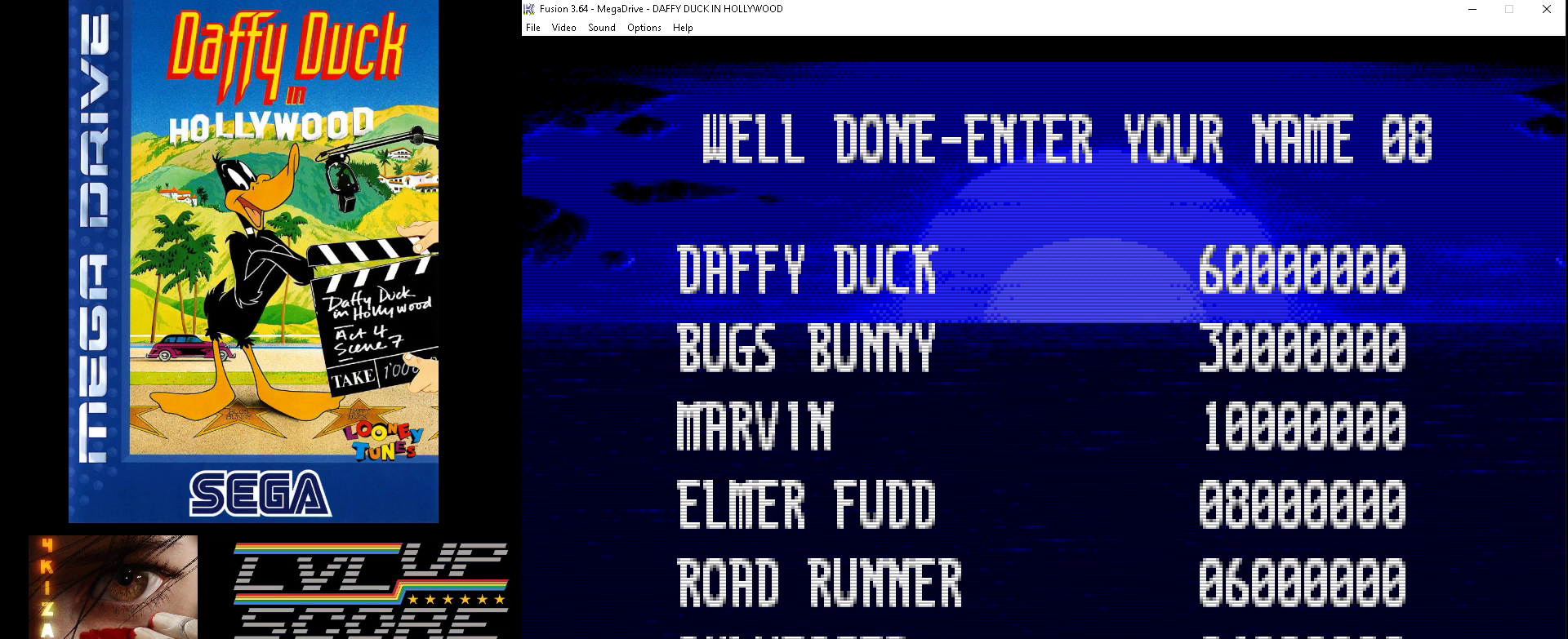
{"buttons": [], "events": [[267, "DPAD_LEFT", "up"]]}
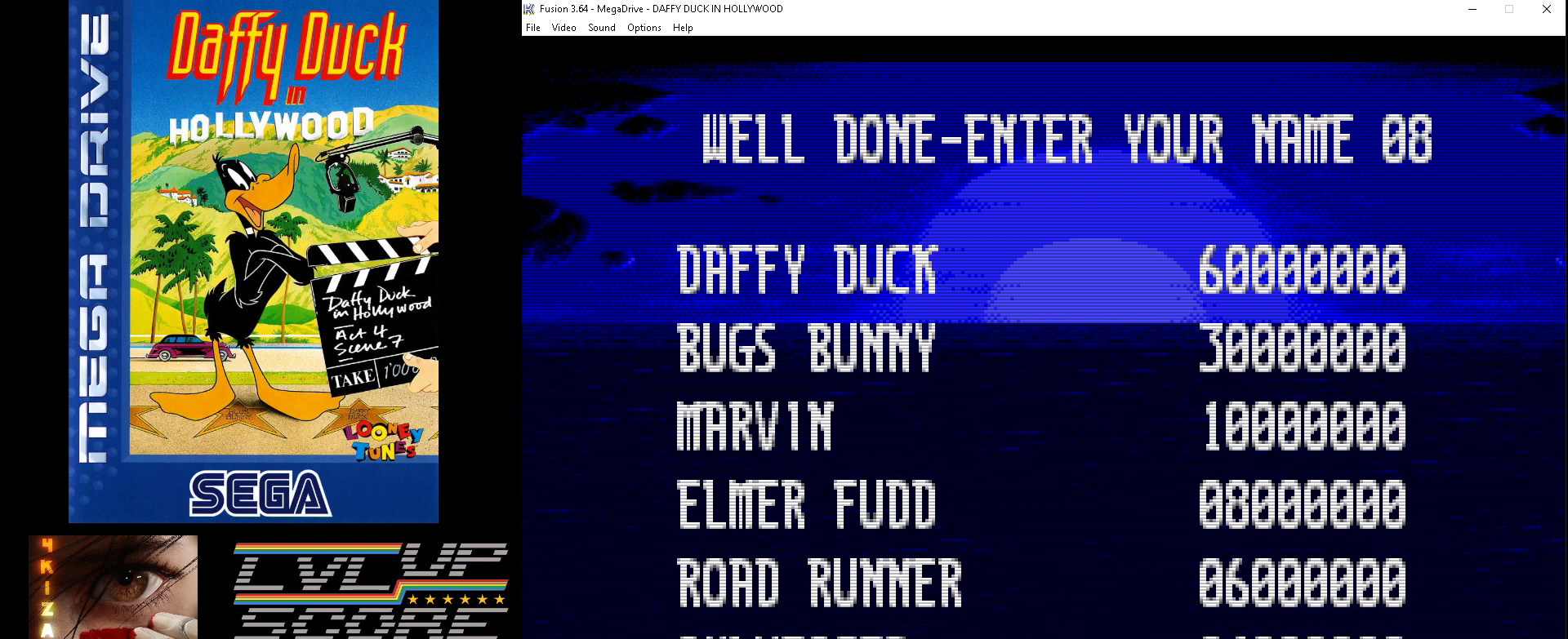
{"buttons": [], "events": []}
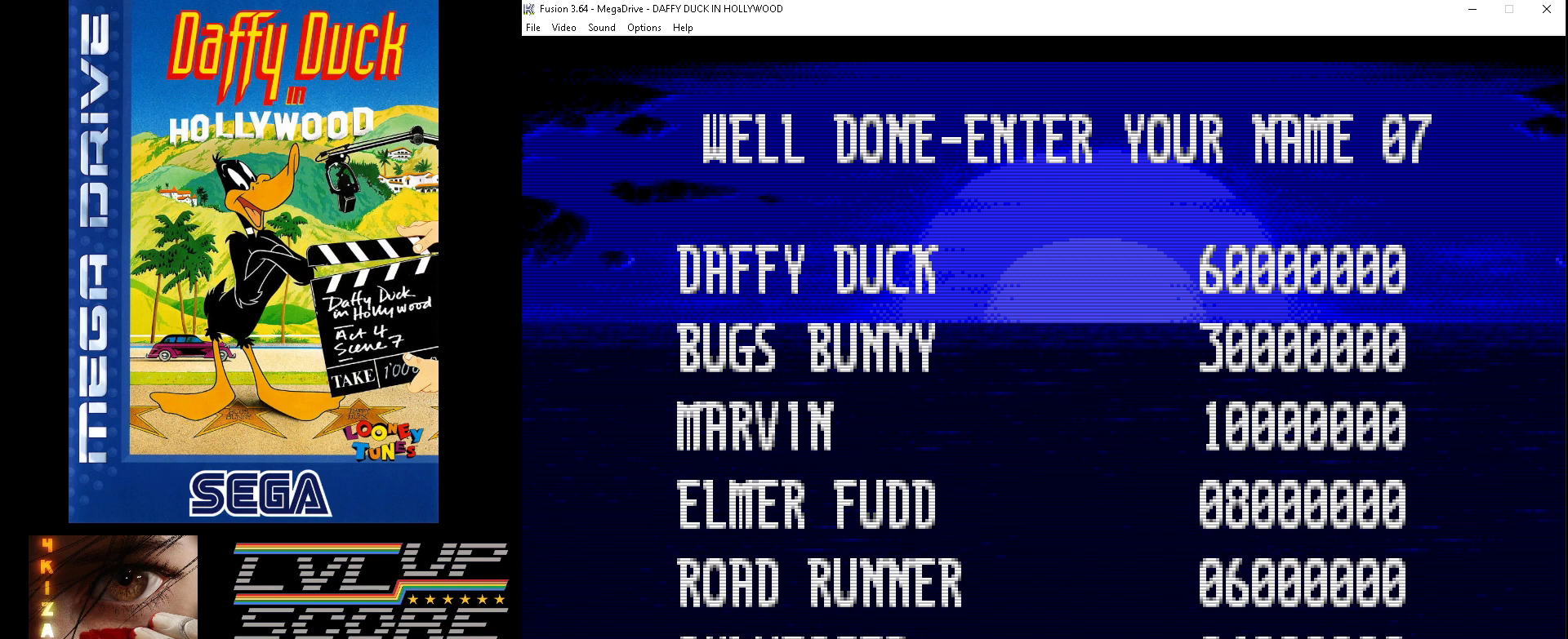
{"buttons": [], "events": []}